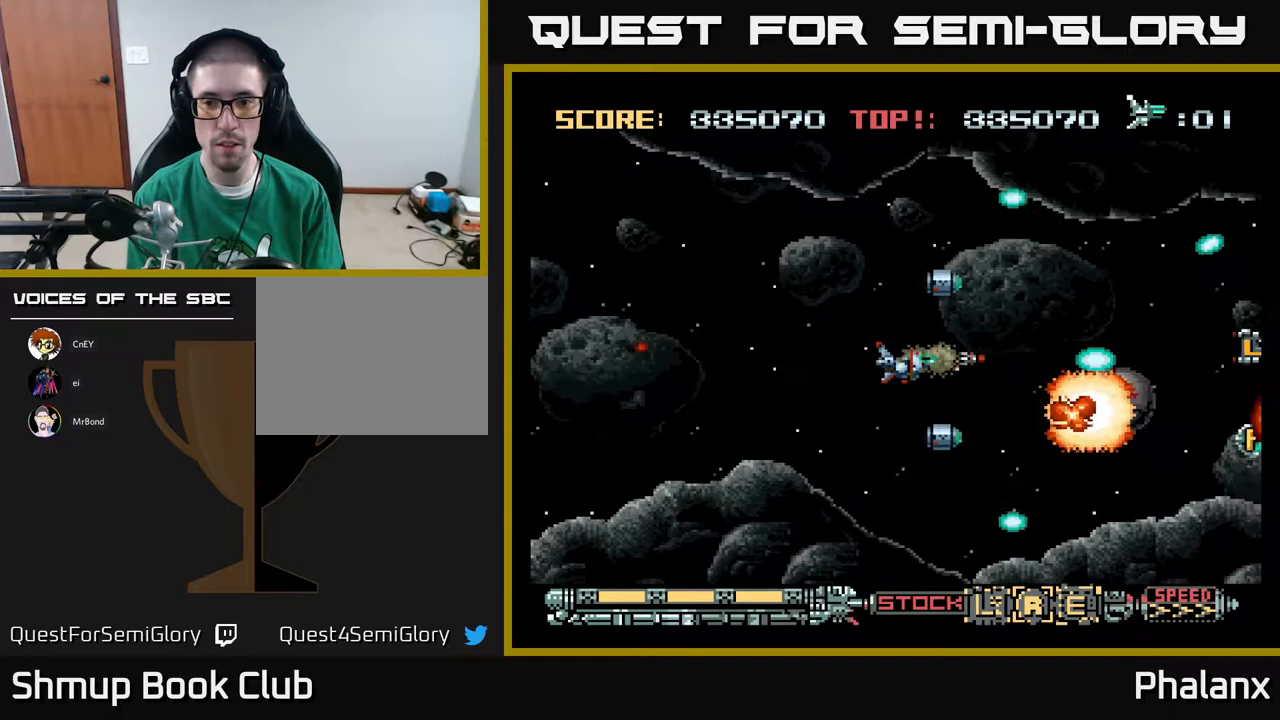
Gameplay with a controller (Xbox layout); each line is a JSON object with the inputs held at the frame after it. "events" lists button and stick changes between this image and that frame as [ms after this image, input, new state], when the widget could be followed in between. Not read: left_stick.
{"buttons": ["A"], "right_stick": "center", "events": [[17, "DPAD_DOWN", "down"], [83, "DPAD_DOWN", "up"], [100, "DPAD_LEFT", "down"], [233, "DPAD_LEFT", "up"]]}
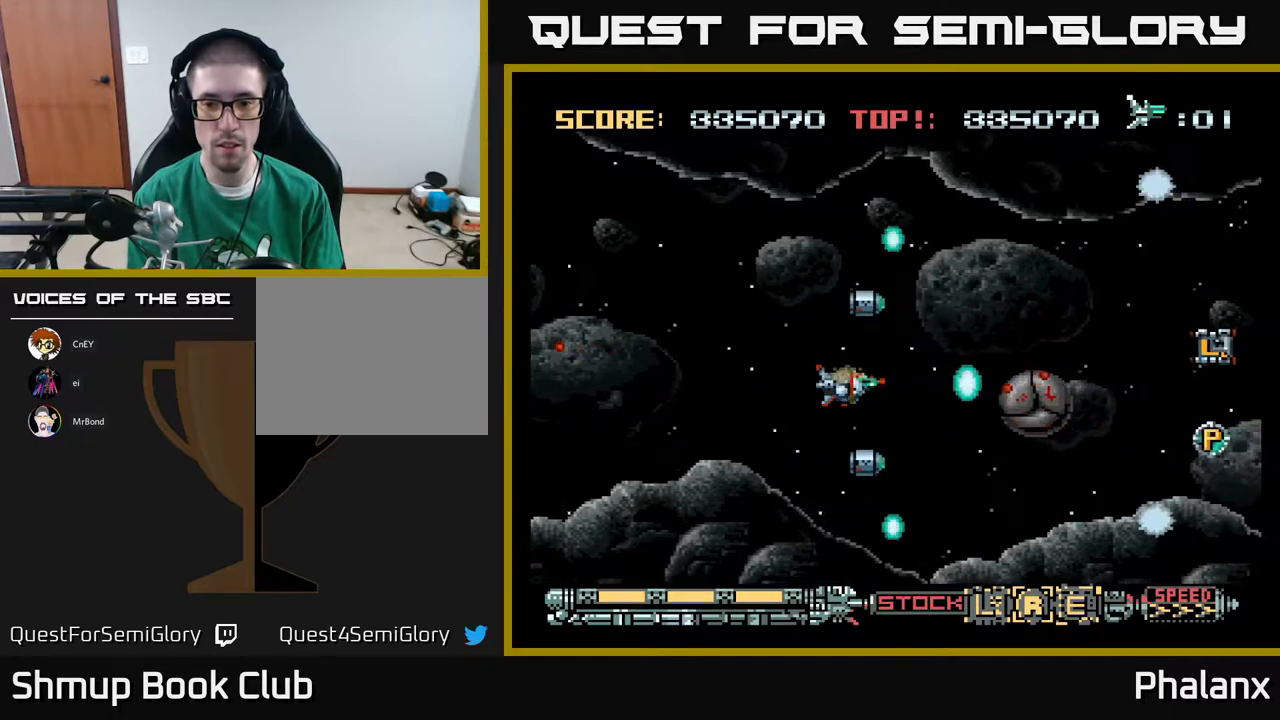
{"buttons": ["A", "DPAD_LEFT"], "right_stick": "center", "events": [[483, "DPAD_LEFT", "down"]]}
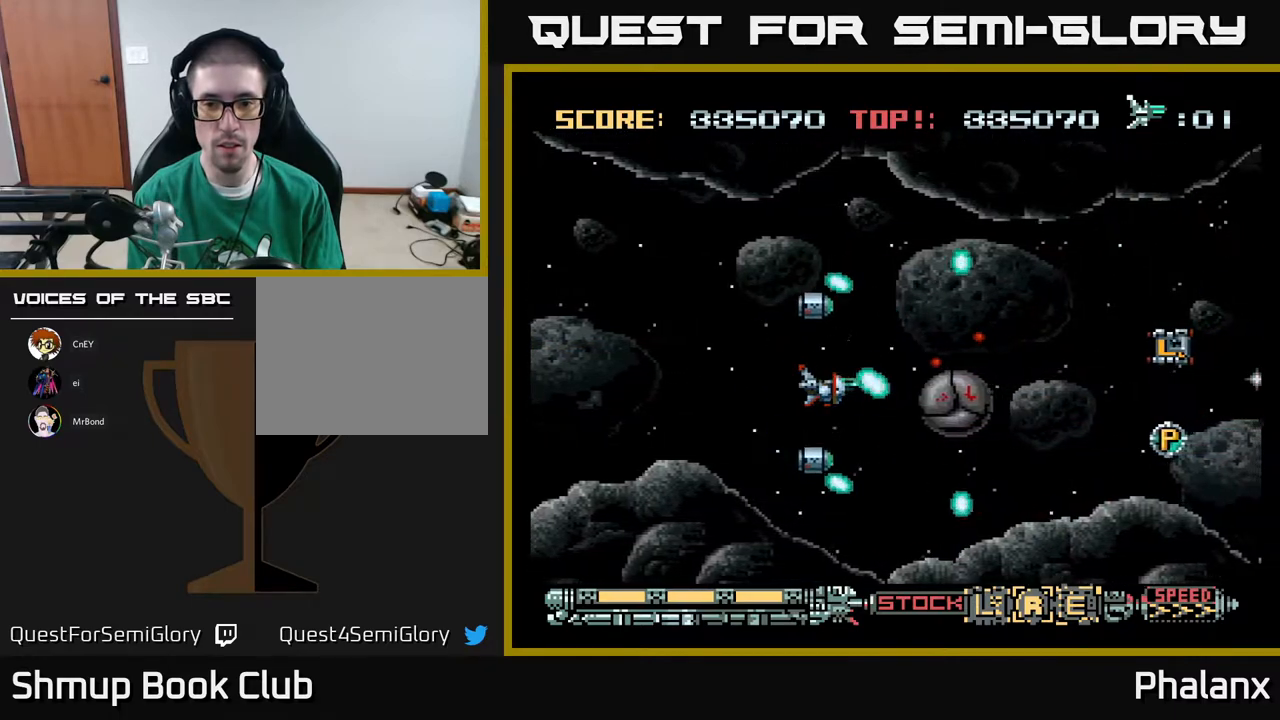
{"buttons": ["A"], "right_stick": "center", "events": [[67, "DPAD_LEFT", "up"], [300, "DPAD_LEFT", "down"], [417, "DPAD_LEFT", "up"]]}
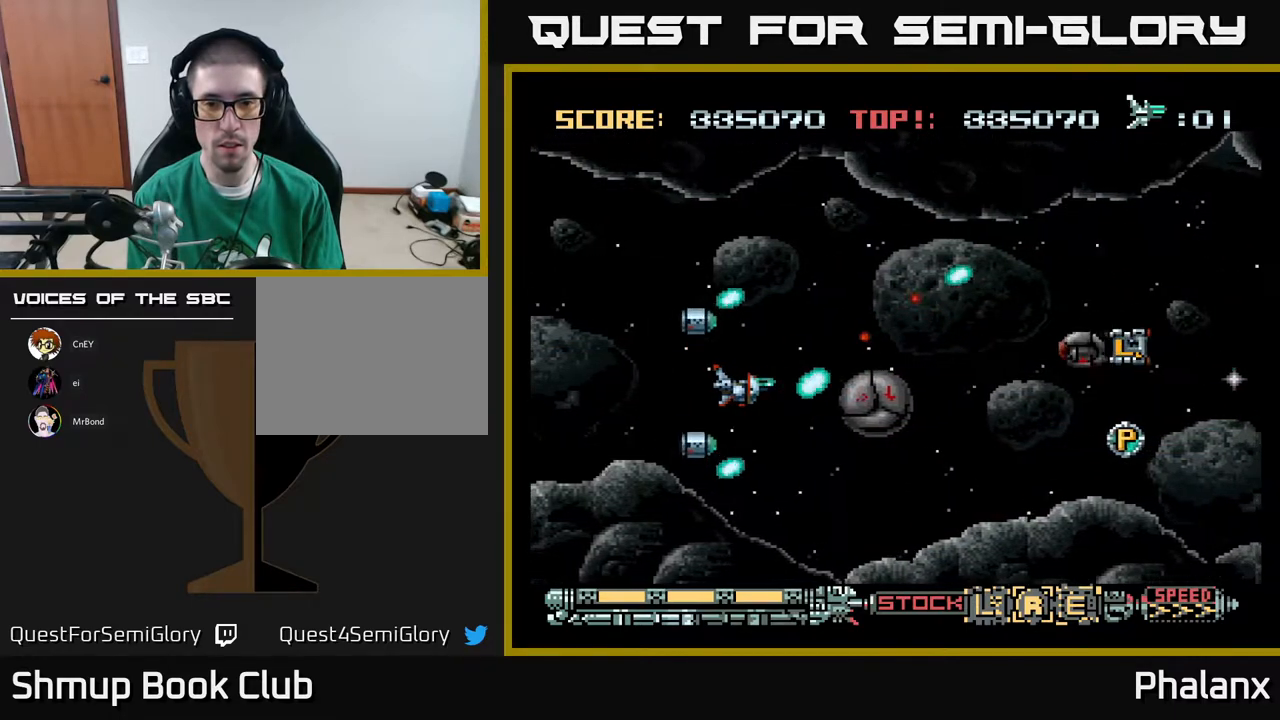
{"buttons": ["A", "DPAD_LEFT"], "right_stick": "center", "events": [[100, "DPAD_LEFT", "down"], [133, "DPAD_UP", "down"], [200, "DPAD_LEFT", "up"], [250, "DPAD_UP", "up"], [467, "DPAD_LEFT", "down"]]}
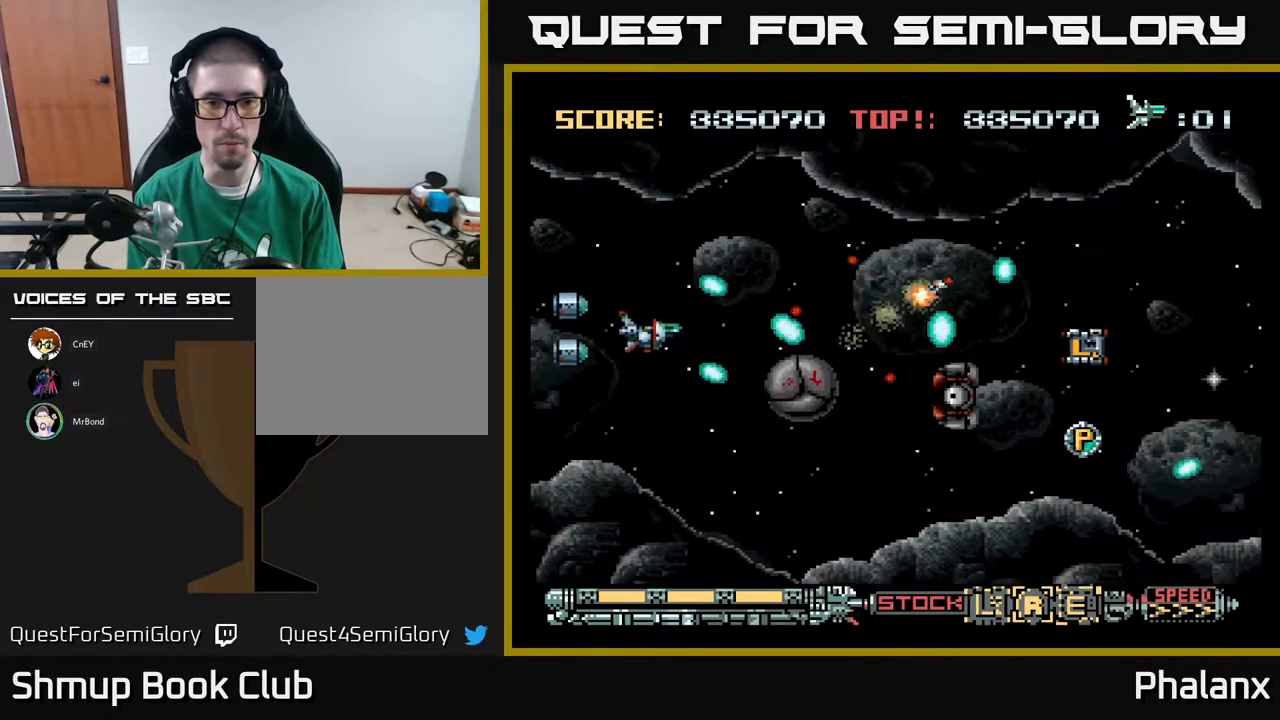
{"buttons": ["A"], "right_stick": "center", "events": [[117, "DPAD_LEFT", "up"], [400, "DPAD_DOWN", "down"], [483, "DPAD_DOWN", "up"]]}
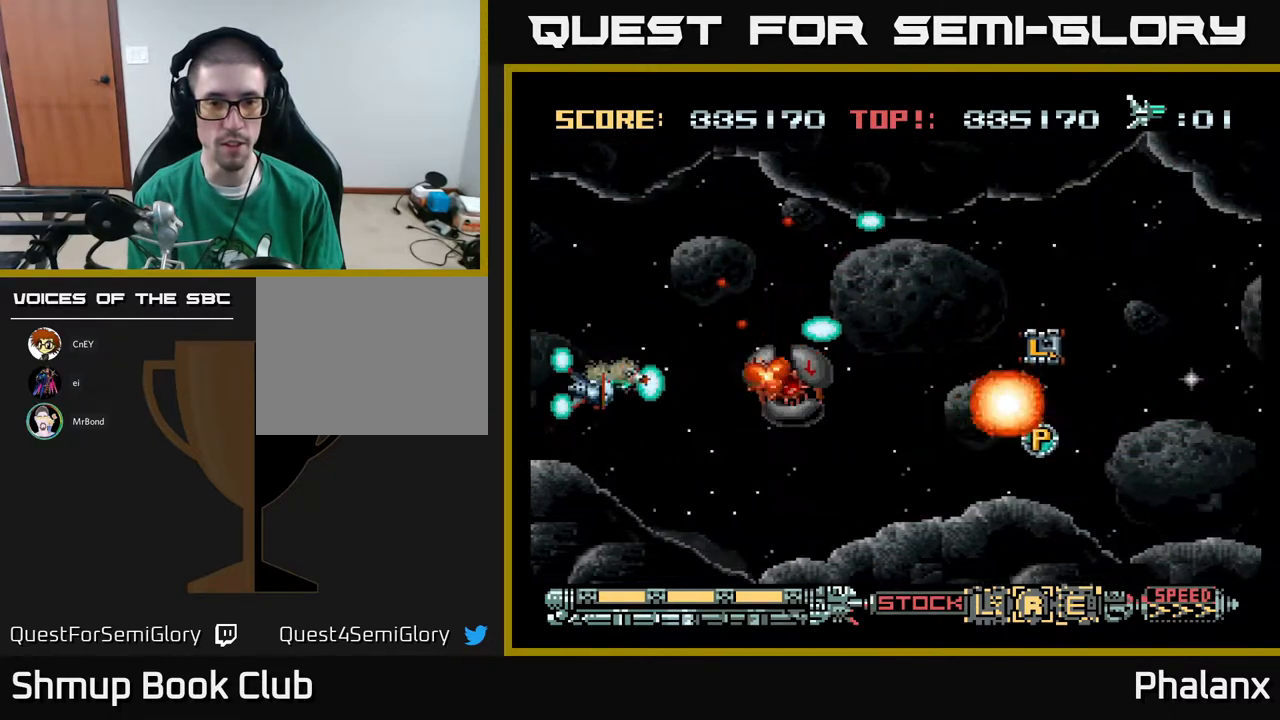
{"buttons": ["A", "DPAD_LEFT"], "right_stick": "center", "events": [[483, "DPAD_LEFT", "down"]]}
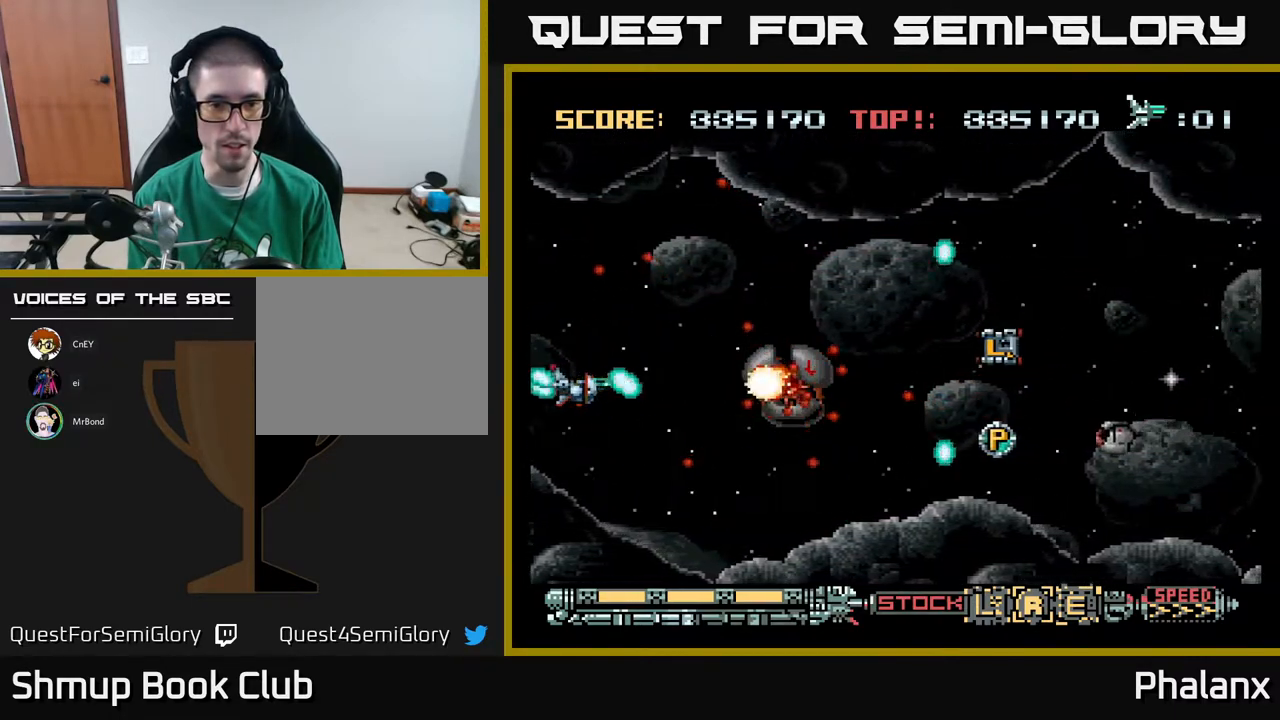
{"buttons": ["A"], "right_stick": "center", "events": [[67, "DPAD_LEFT", "up"]]}
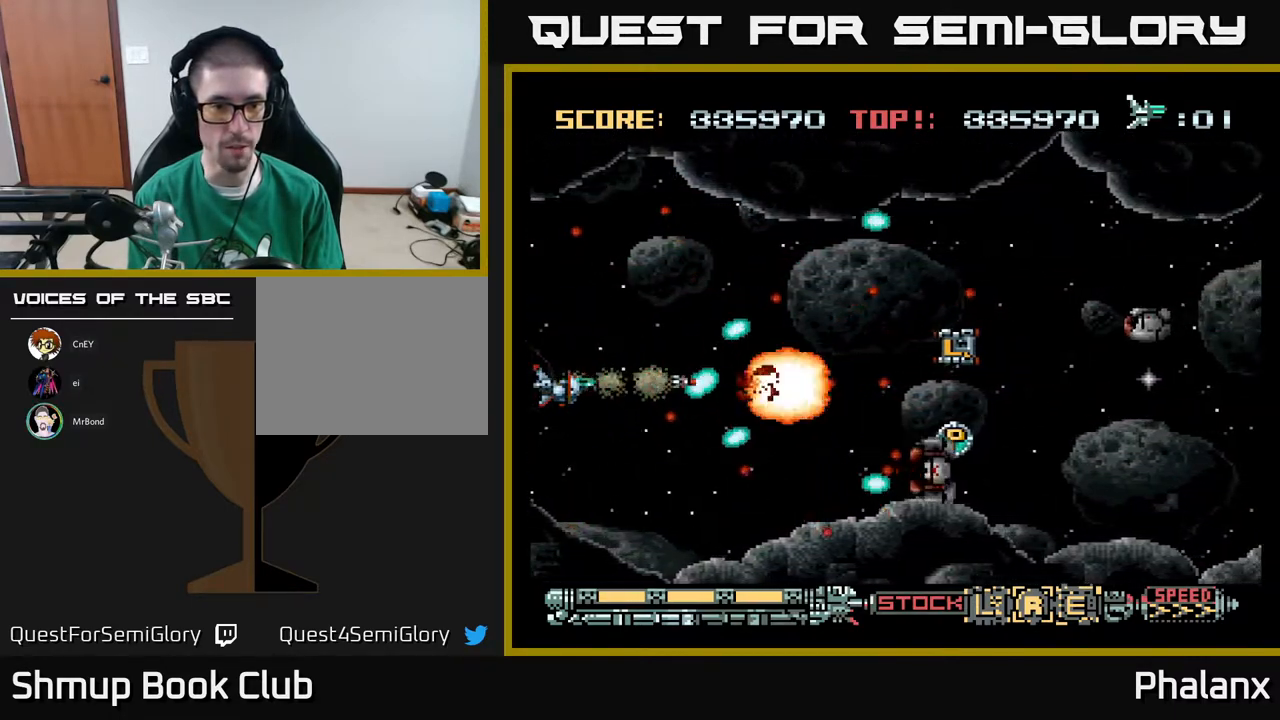
{"buttons": ["A", "DPAD_UP"], "right_stick": "center", "events": [[400, "DPAD_RIGHT", "down"], [400, "DPAD_UP", "down"], [500, "DPAD_RIGHT", "up"]]}
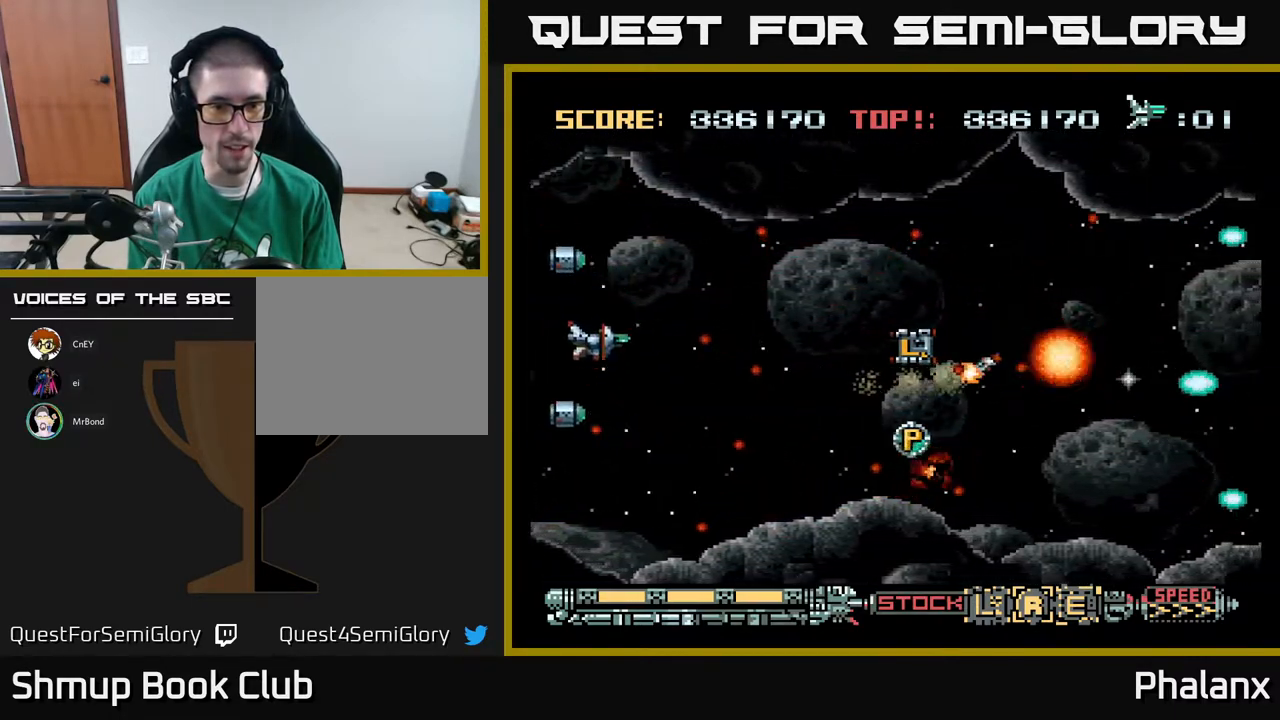
{"buttons": ["A"], "right_stick": "center", "events": [[17, "DPAD_UP", "up"], [200, "DPAD_DOWN", "down"], [267, "DPAD_DOWN", "up"]]}
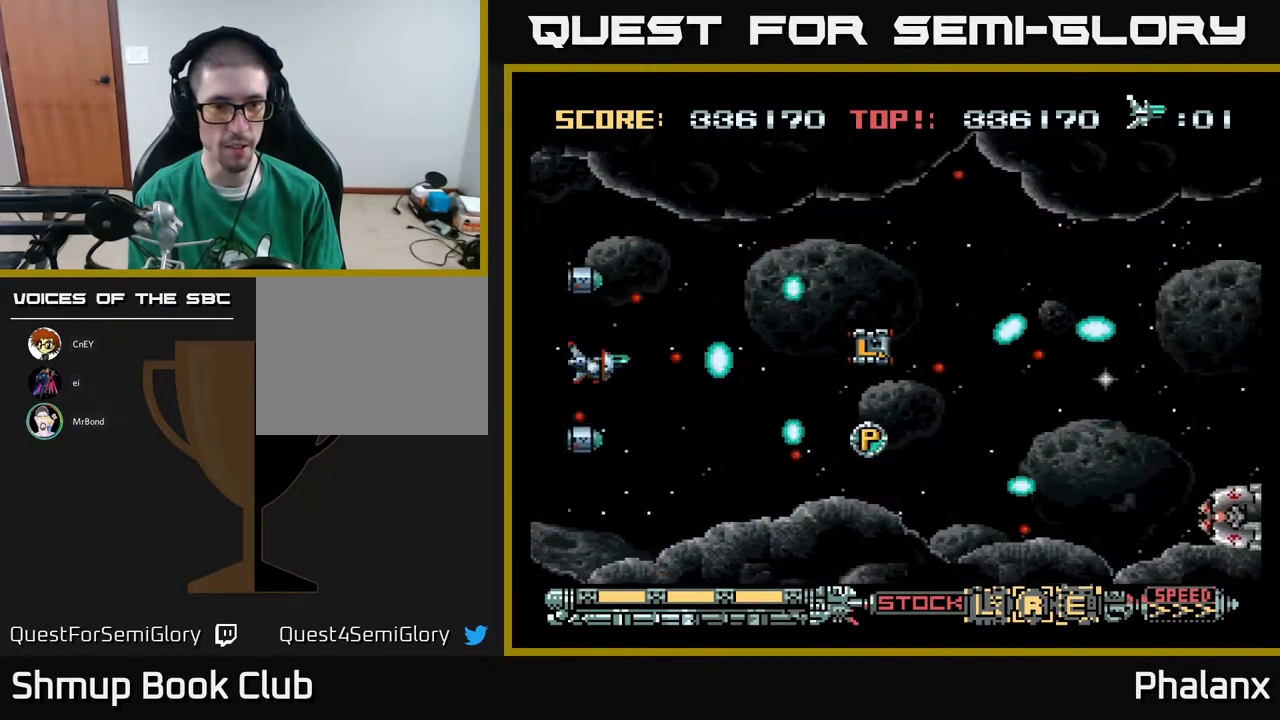
{"buttons": ["A", "DPAD_RIGHT"], "right_stick": "center", "events": [[200, "DPAD_DOWN", "down"], [267, "DPAD_DOWN", "up"], [467, "DPAD_RIGHT", "down"]]}
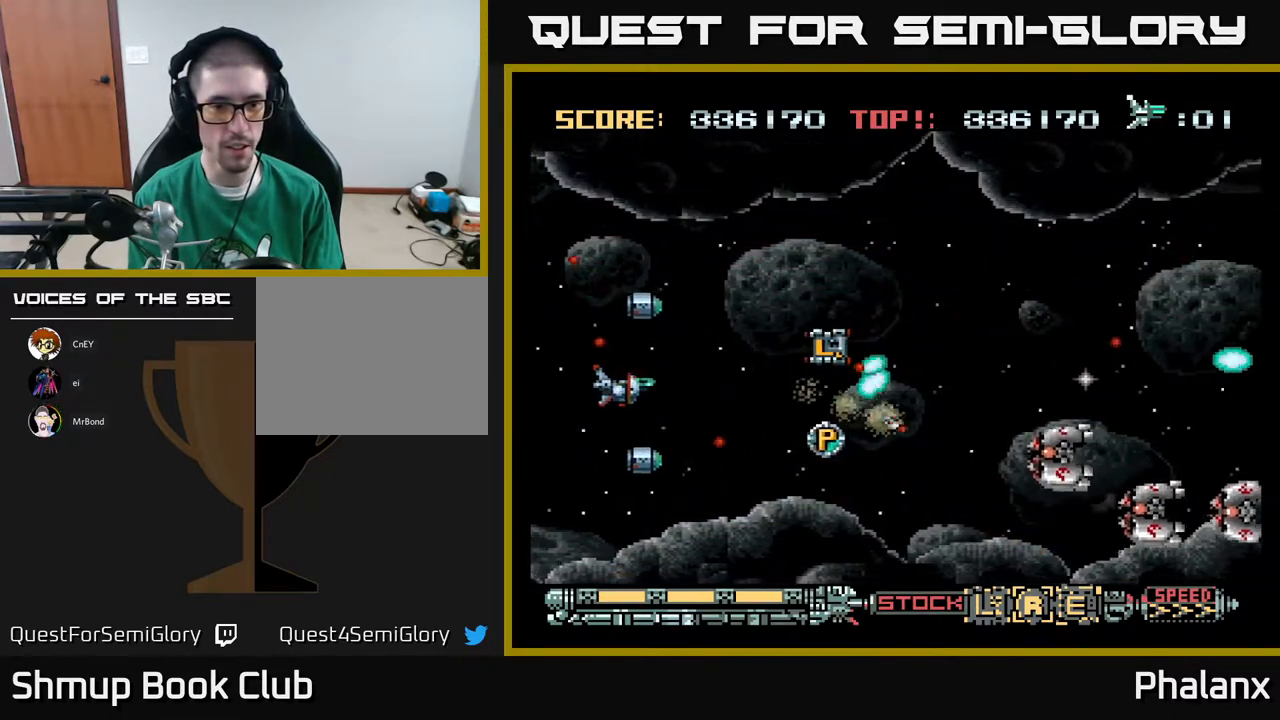
{"buttons": ["A"], "right_stick": "center", "events": [[267, "DPAD_DOWN", "down"], [283, "DPAD_RIGHT", "up"], [350, "DPAD_DOWN", "up"]]}
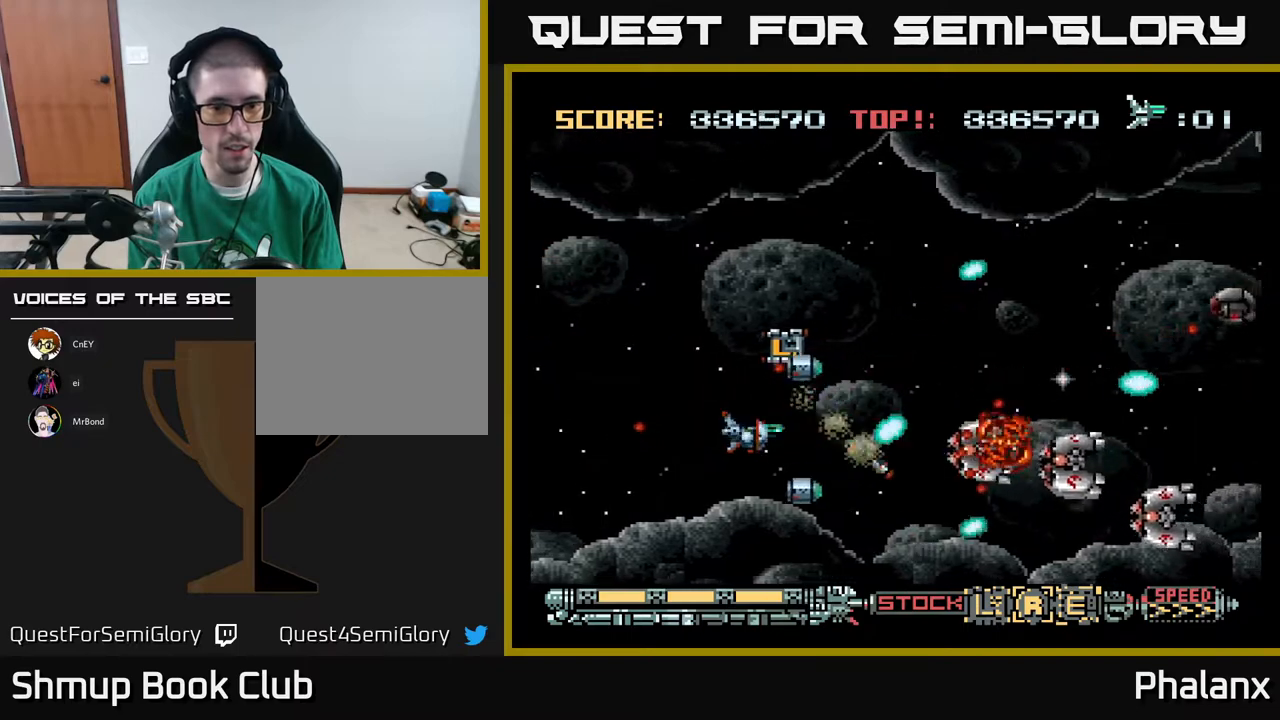
{"buttons": ["A"], "right_stick": "center", "events": [[317, "DPAD_LEFT", "down"], [417, "DPAD_LEFT", "up"]]}
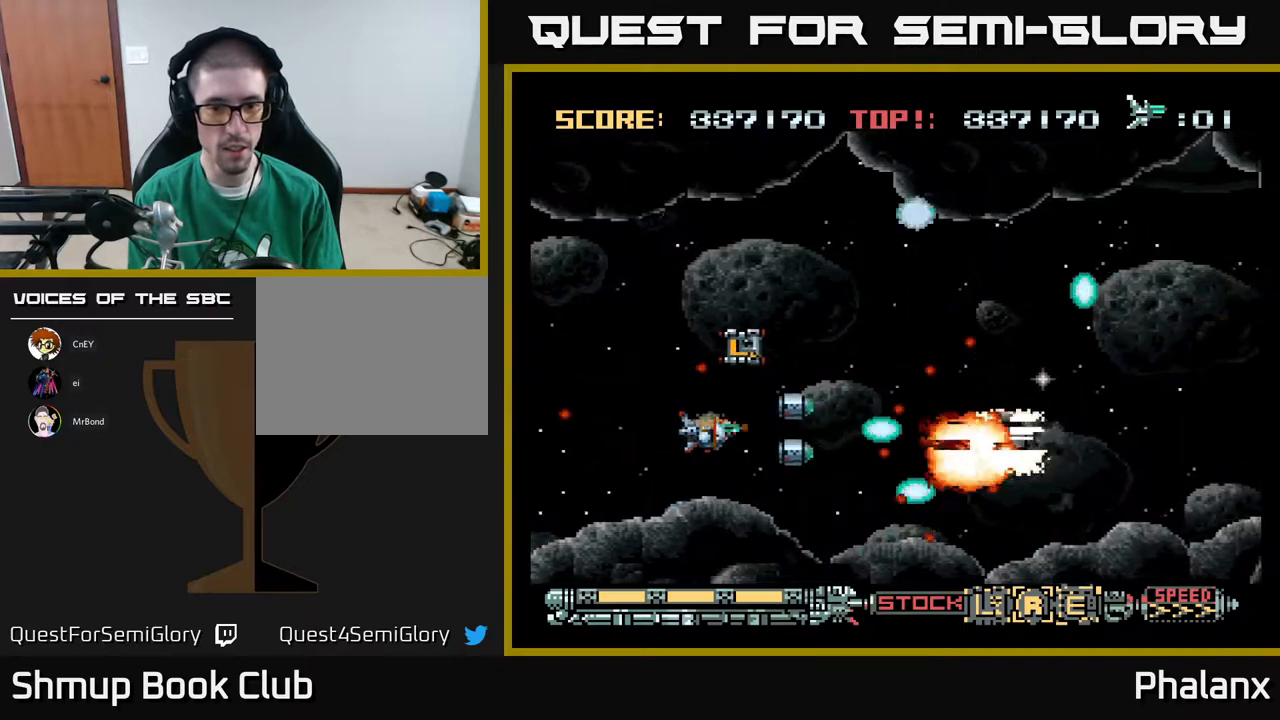
{"buttons": ["A"], "right_stick": "center", "events": []}
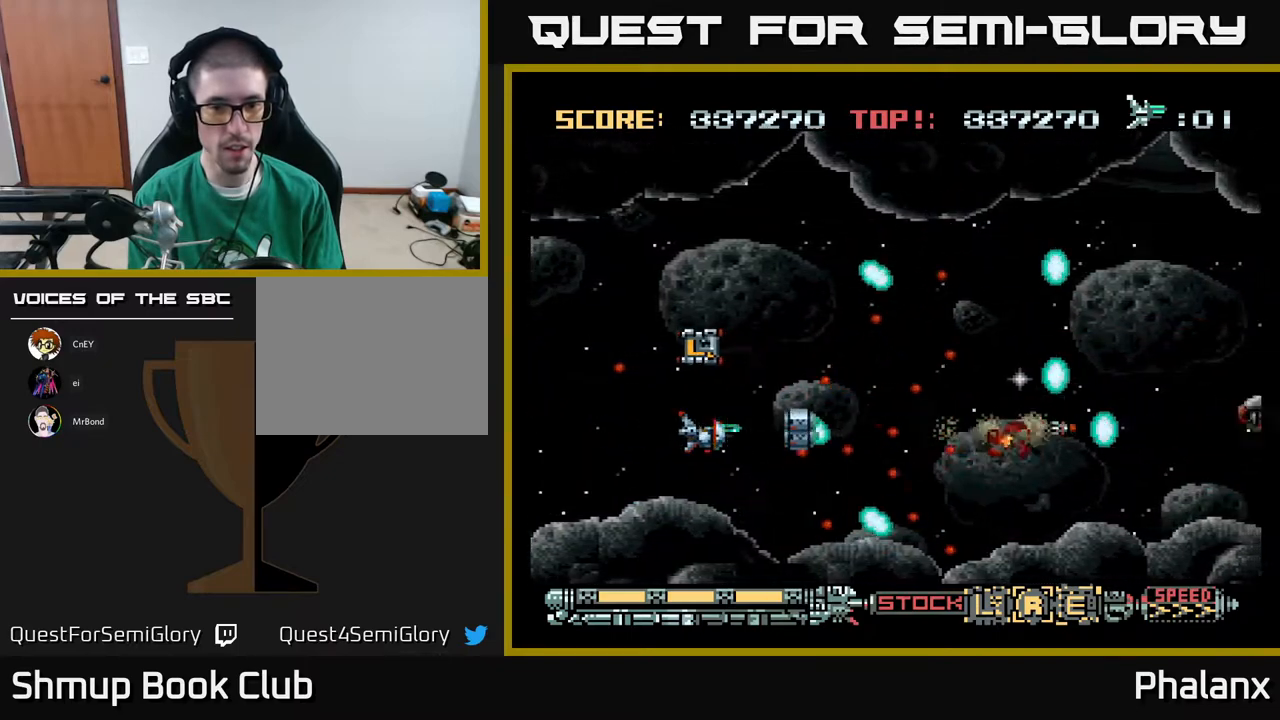
{"buttons": ["A"], "right_stick": "center", "events": [[167, "DPAD_UP", "down"], [217, "DPAD_UP", "up"]]}
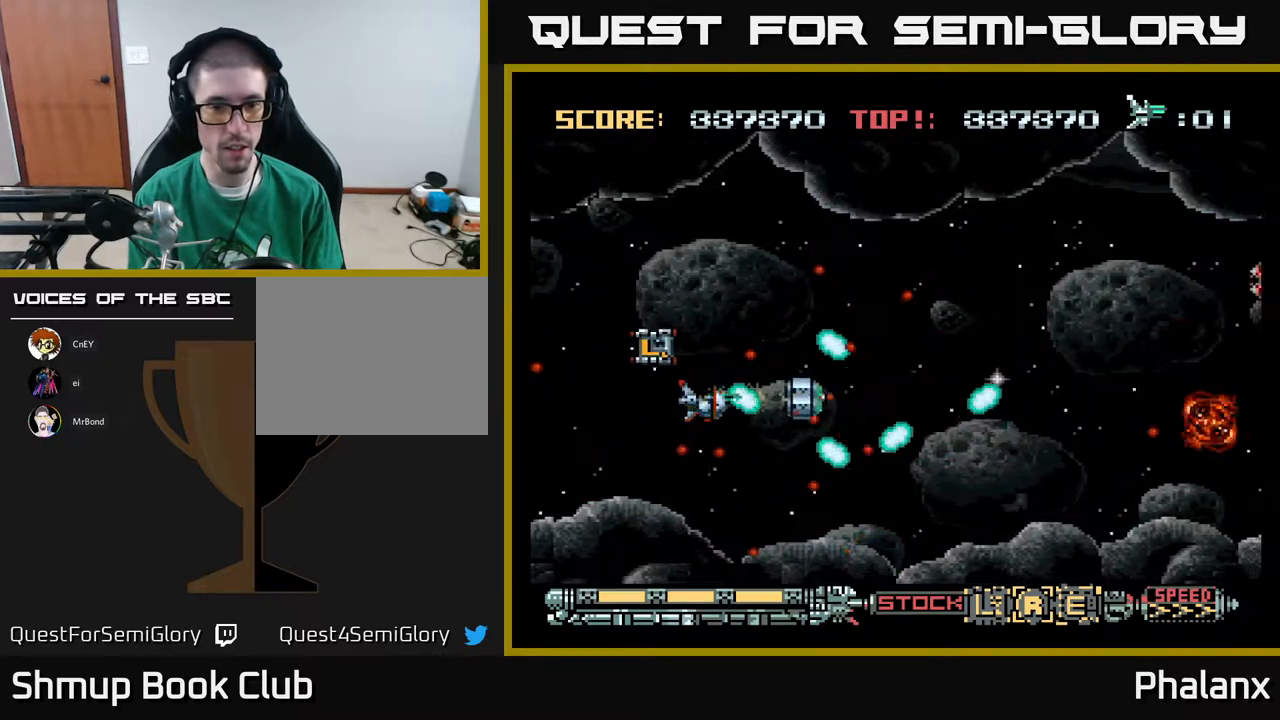
{"buttons": ["A"], "right_stick": "center", "events": [[117, "DPAD_RIGHT", "down"], [150, "DPAD_UP", "down"], [167, "DPAD_RIGHT", "up"], [217, "DPAD_UP", "up"]]}
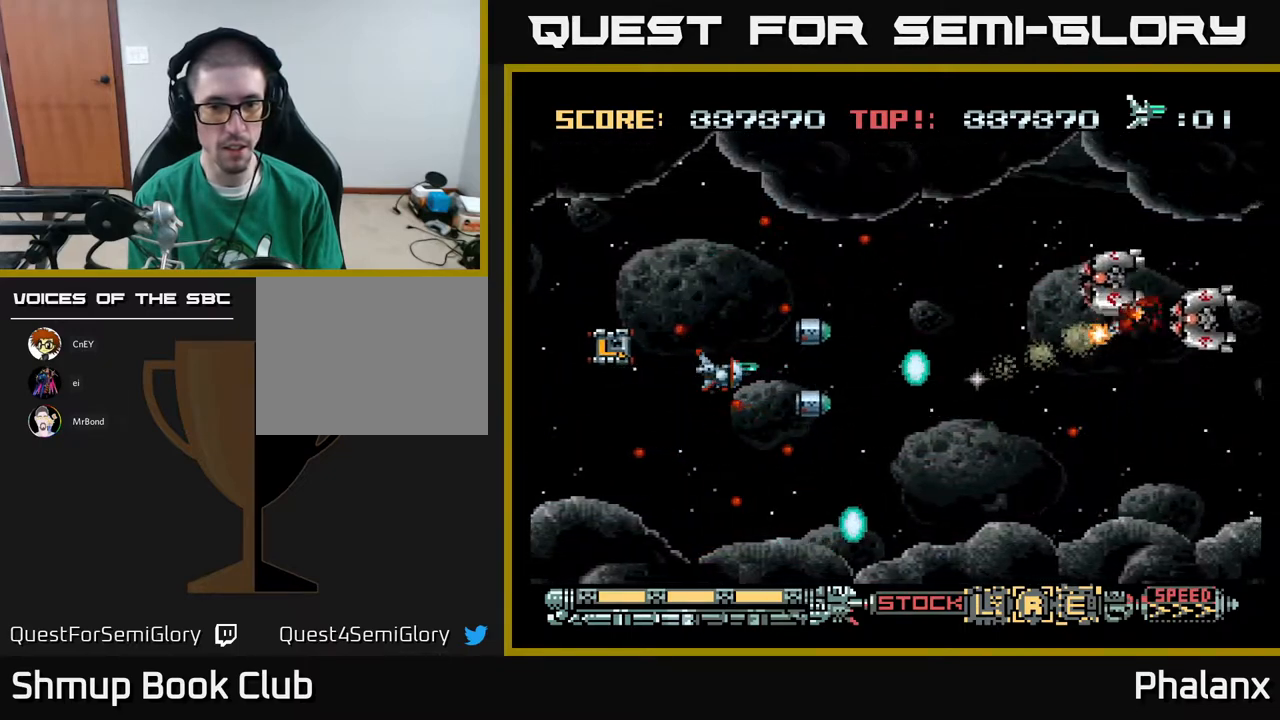
{"buttons": ["A"], "right_stick": "center", "events": [[67, "DPAD_RIGHT", "down"], [317, "DPAD_RIGHT", "up"], [317, "DPAD_UP", "down"], [467, "DPAD_LEFT", "down"], [500, "DPAD_LEFT", "up"], [500, "DPAD_UP", "up"]]}
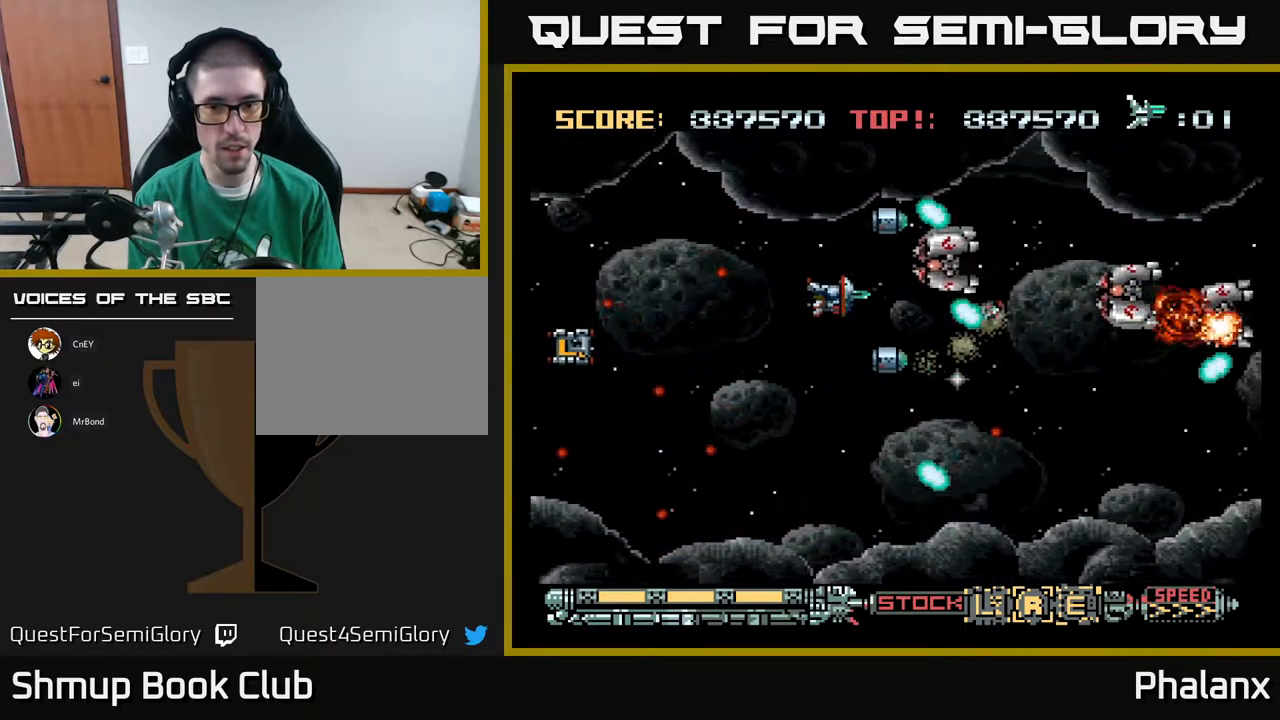
{"buttons": ["A"], "right_stick": "center", "events": [[133, "DPAD_LEFT", "down"], [283, "DPAD_LEFT", "up"]]}
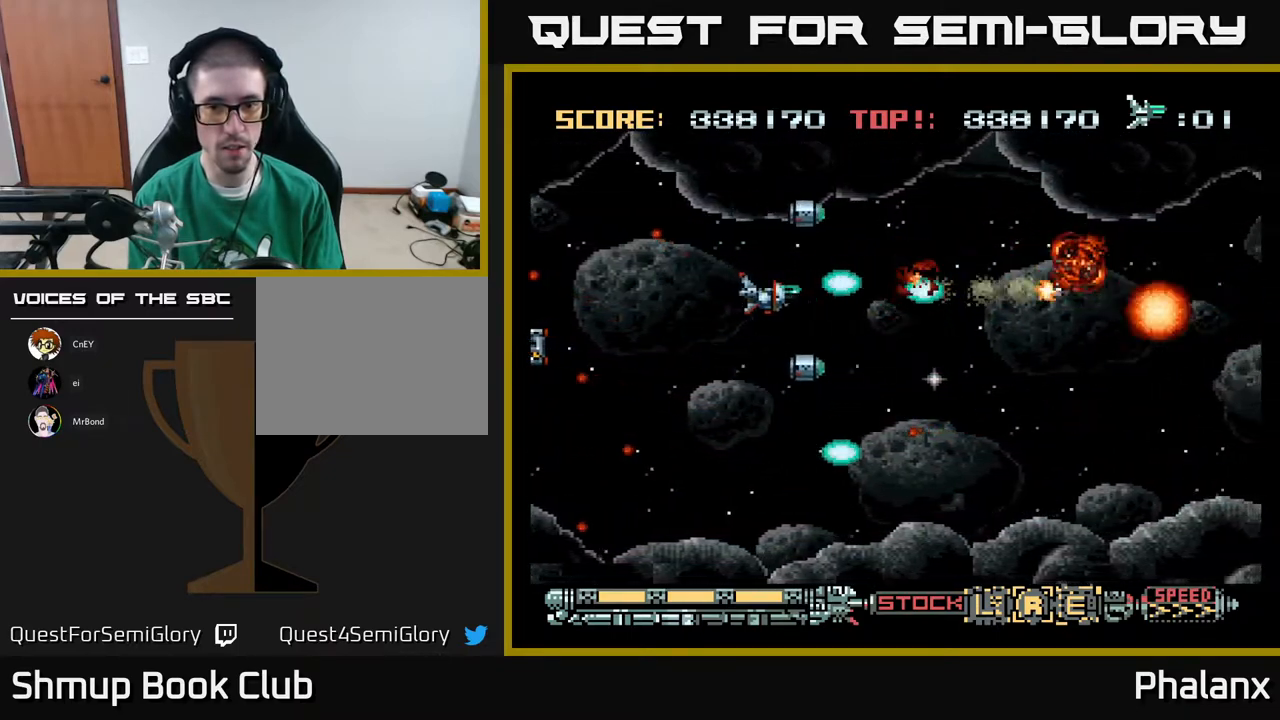
{"buttons": ["A"], "right_stick": "center", "events": [[383, "X", "down"], [483, "X", "up"]]}
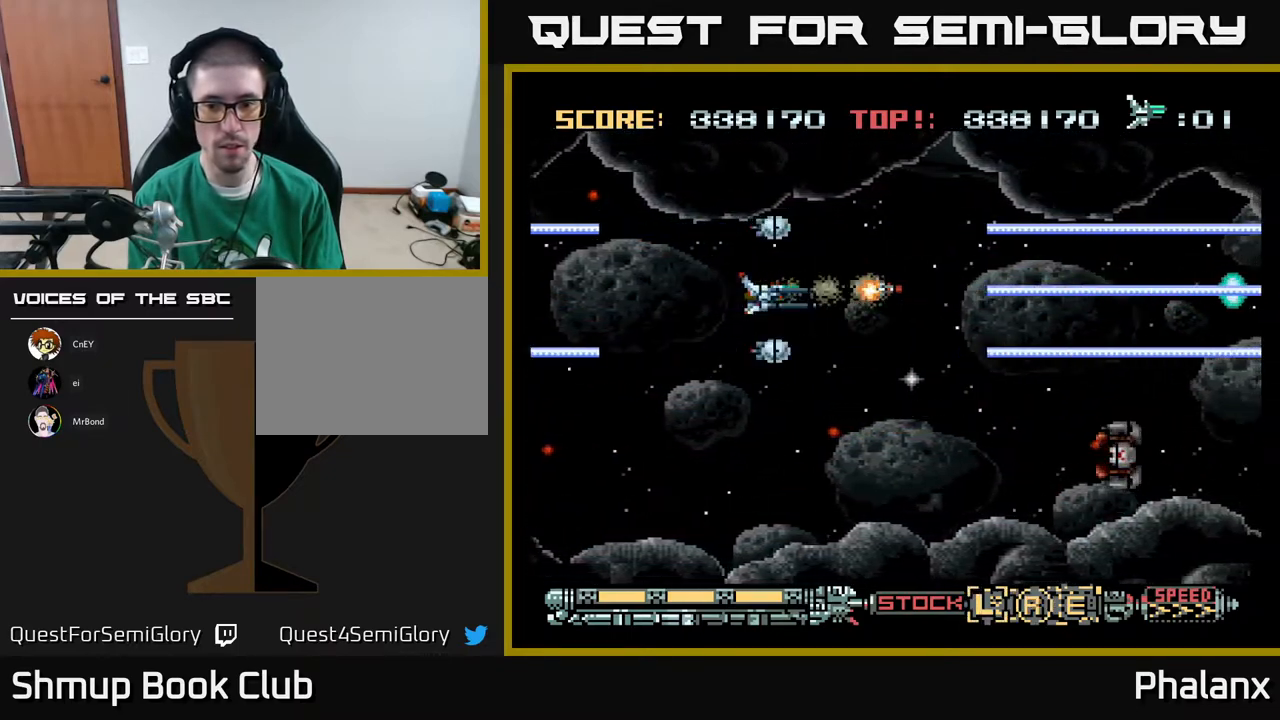
{"buttons": ["A", "X"], "right_stick": "center", "events": [[183, "DPAD_DOWN", "down"], [200, "X", "down"], [267, "X", "up"], [283, "DPAD_DOWN", "up"], [500, "X", "down"]]}
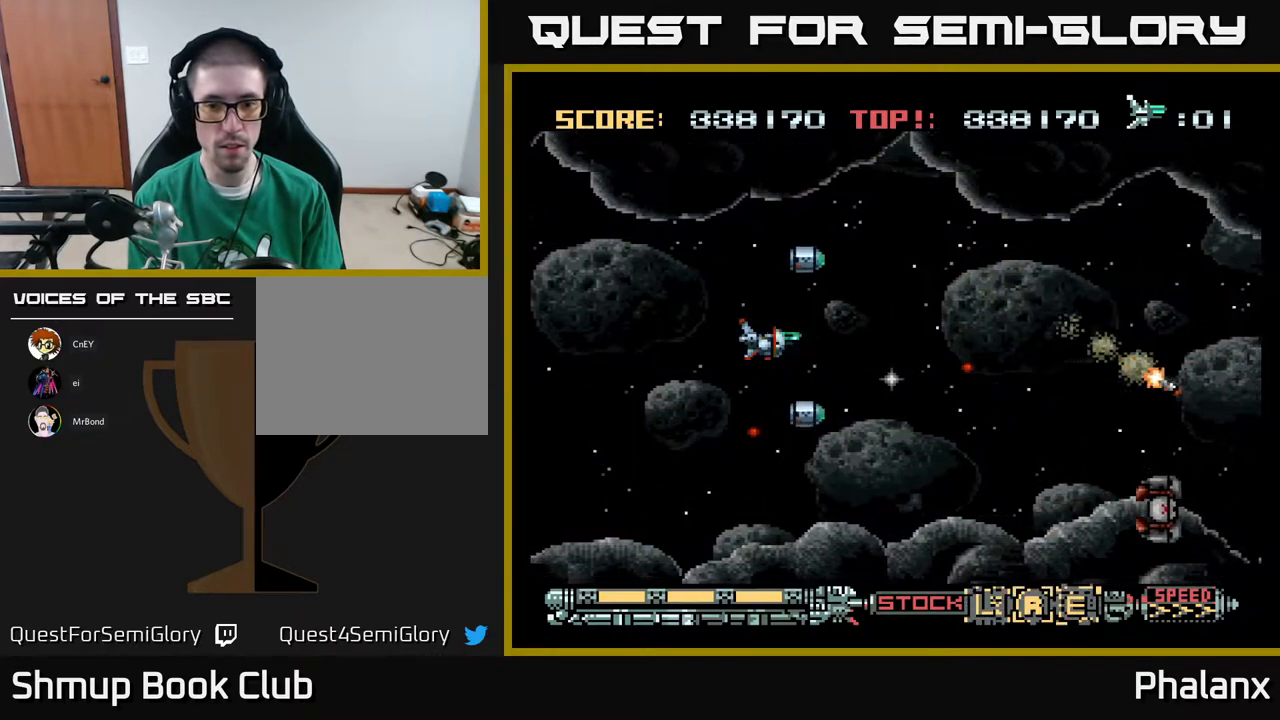
{"buttons": ["A"], "right_stick": "center", "events": [[117, "X", "up"], [200, "DPAD_DOWN", "down"], [300, "DPAD_DOWN", "up"], [350, "X", "down"], [450, "X", "up"]]}
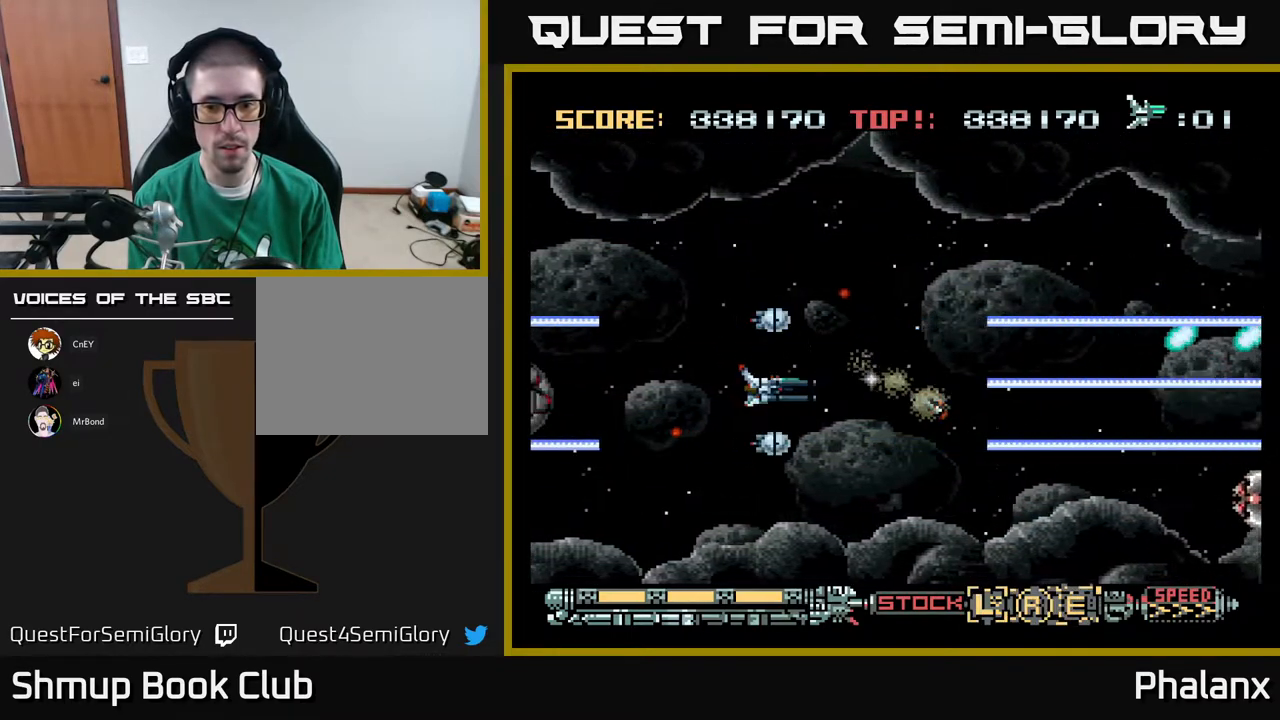
{"buttons": ["A"], "right_stick": "center", "events": [[83, "DPAD_DOWN", "down"], [183, "DPAD_DOWN", "up"]]}
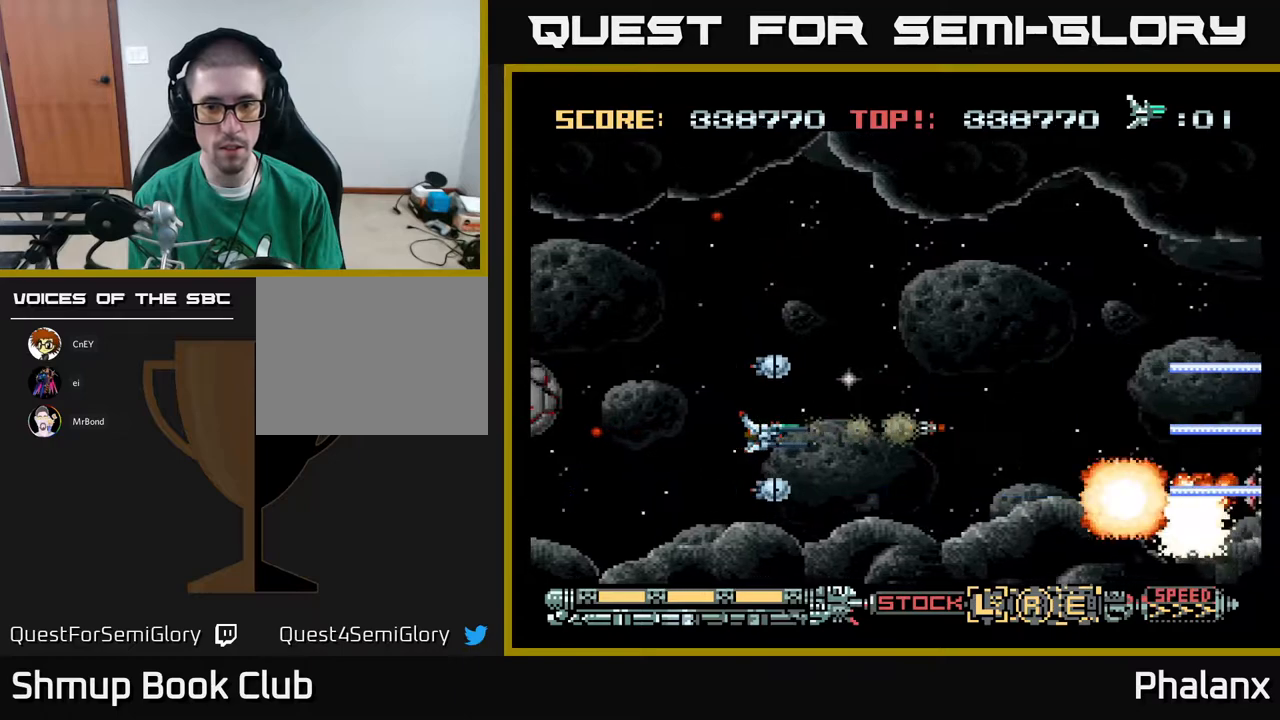
{"buttons": ["A"], "right_stick": "center", "events": [[317, "DPAD_RIGHT", "down"], [433, "DPAD_RIGHT", "up"]]}
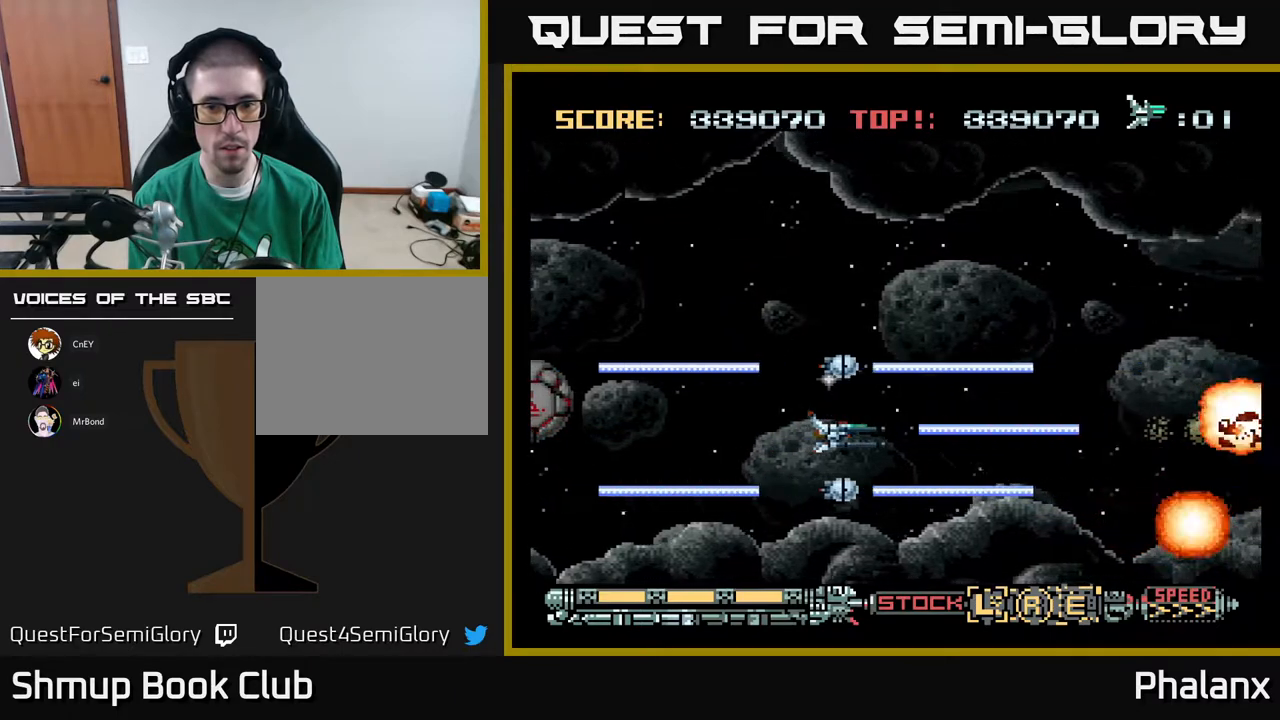
{"buttons": ["A"], "right_stick": "center", "events": [[183, "DPAD_RIGHT", "down"], [233, "DPAD_UP", "down"], [317, "DPAD_RIGHT", "up"], [350, "DPAD_UP", "up"]]}
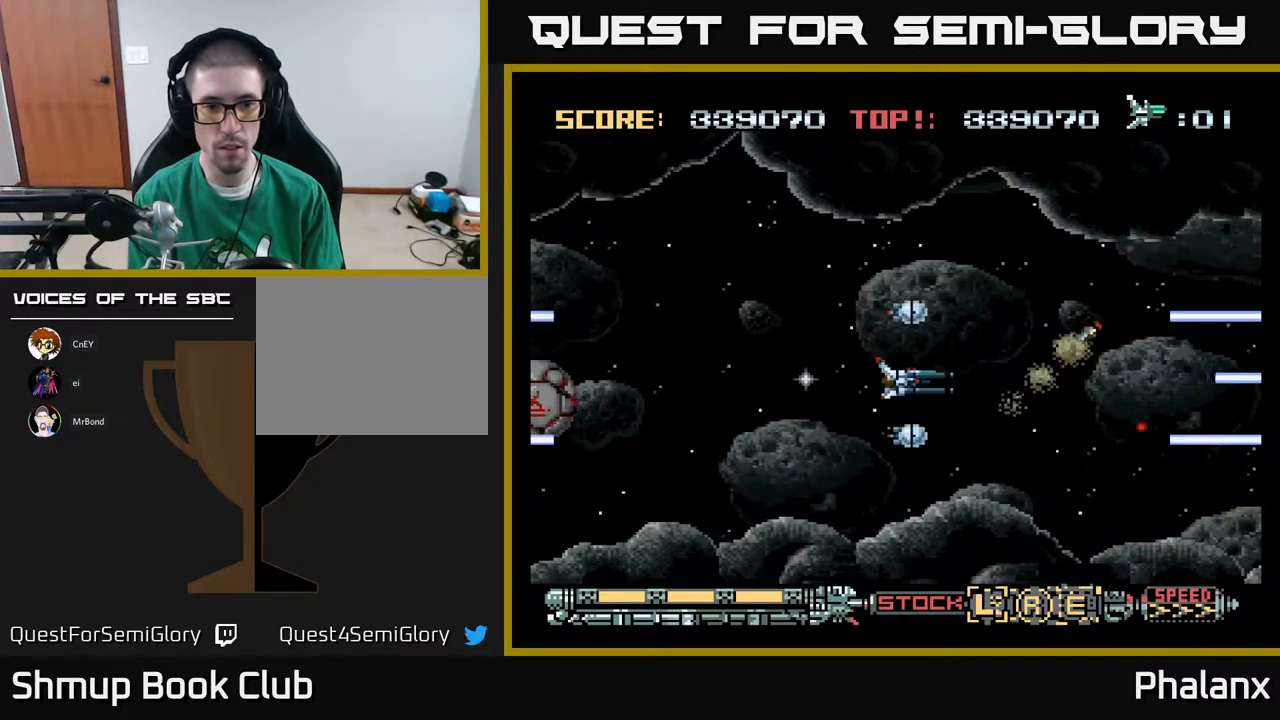
{"buttons": ["A"], "right_stick": "center", "events": [[233, "DPAD_DOWN", "down"], [300, "DPAD_DOWN", "up"]]}
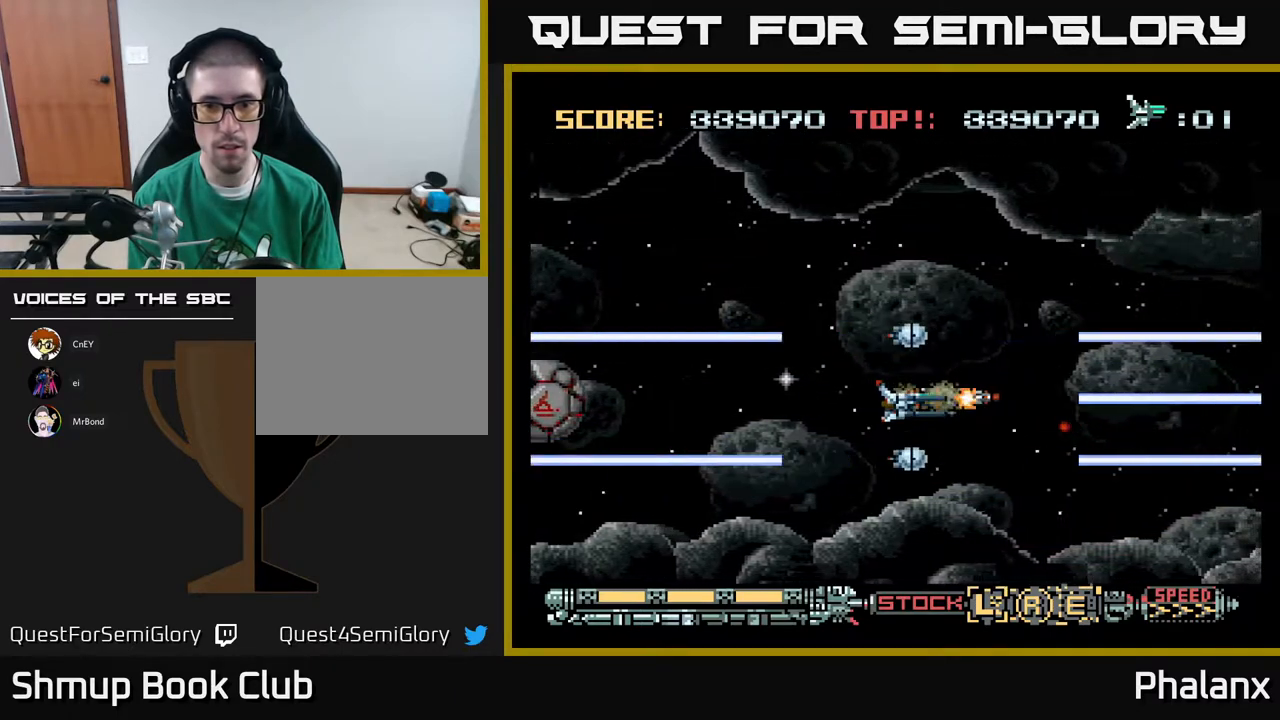
{"buttons": ["A", "DPAD_RIGHT"], "right_stick": "center", "events": [[200, "DPAD_LEFT", "down"], [233, "DPAD_UP", "down"], [300, "DPAD_LEFT", "up"], [367, "DPAD_RIGHT", "down"], [483, "DPAD_UP", "up"]]}
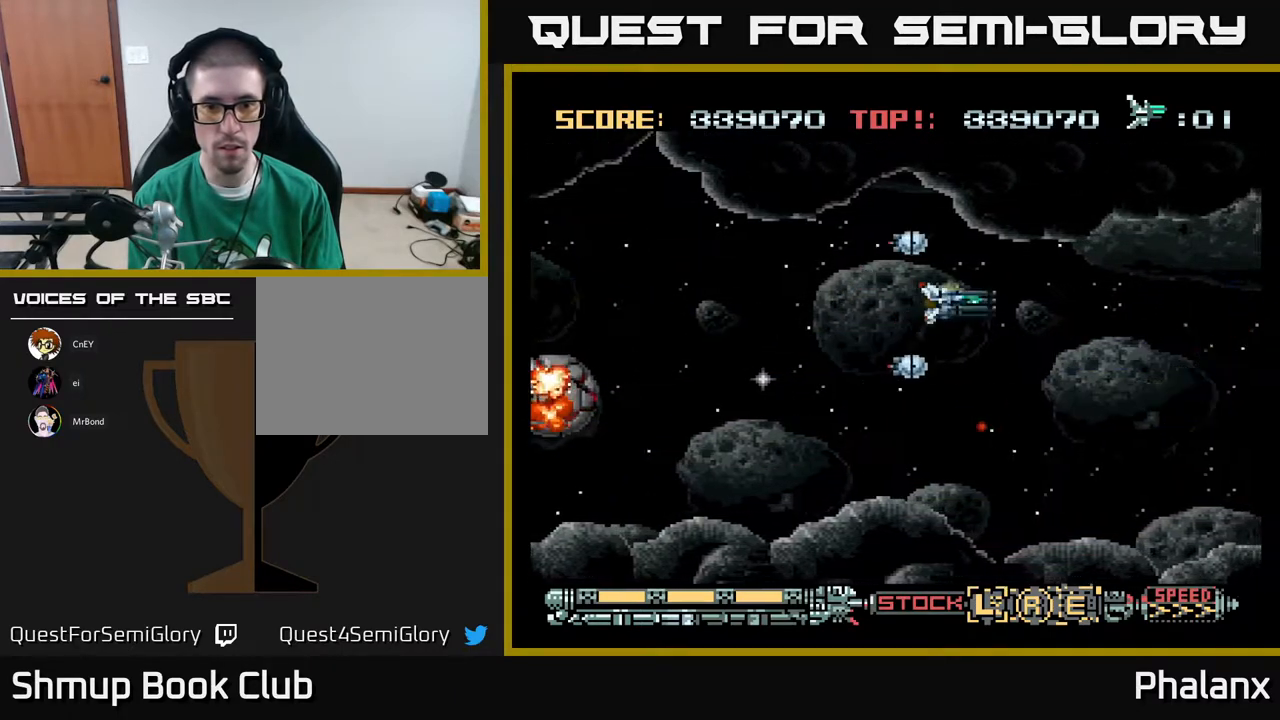
{"buttons": ["A"], "right_stick": "center", "events": [[17, "DPAD_RIGHT", "up"], [383, "DPAD_DOWN", "down"], [400, "DPAD_DOWN", "up"]]}
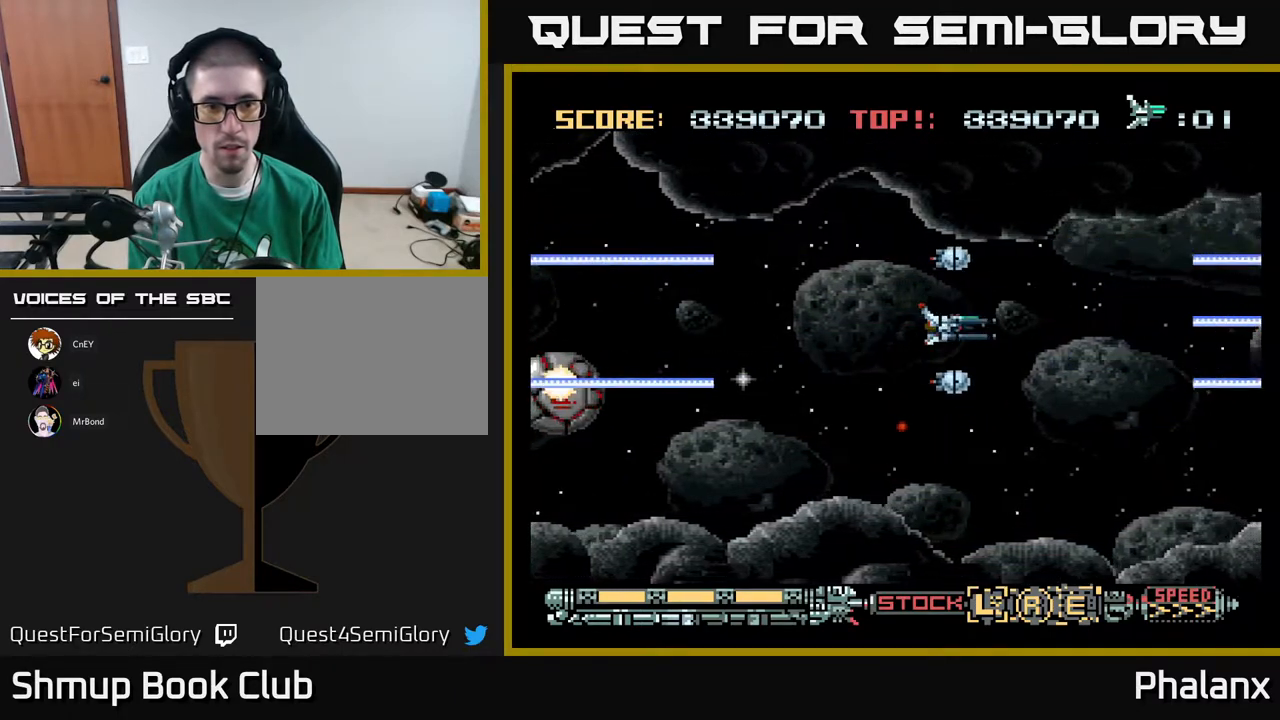
{"buttons": ["A"], "right_stick": "center", "events": []}
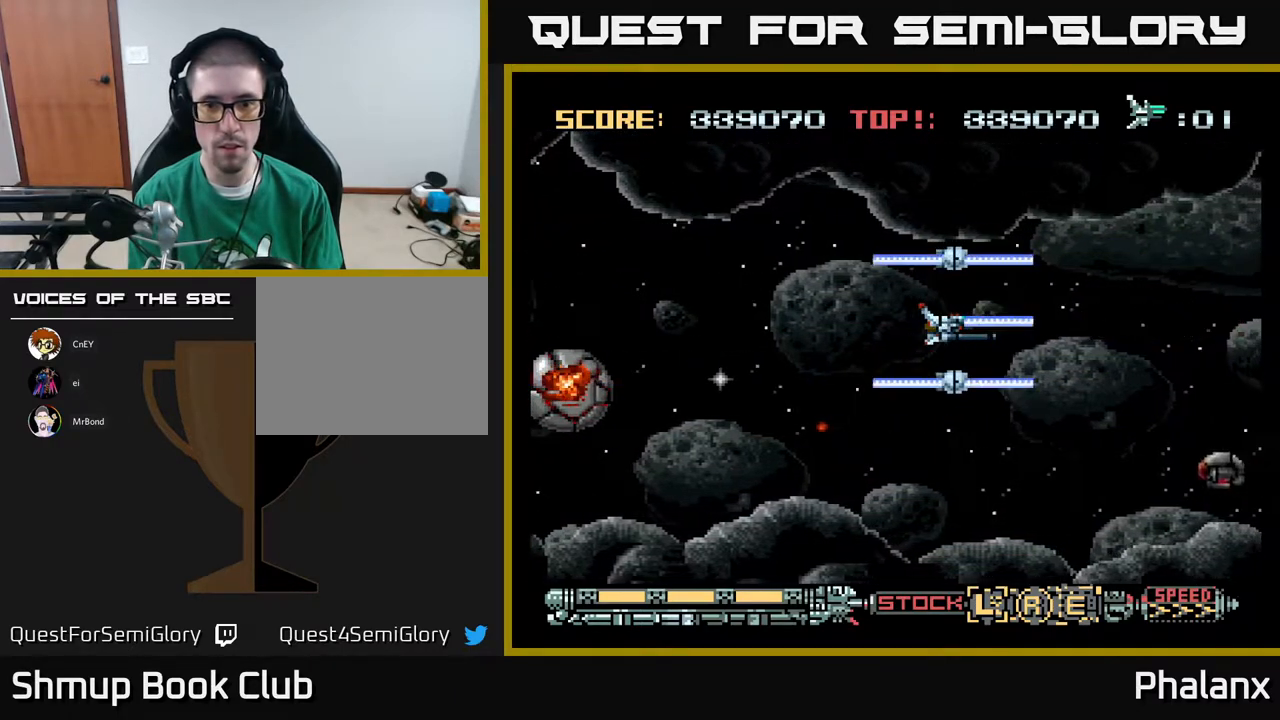
{"buttons": ["A"], "right_stick": "center", "events": []}
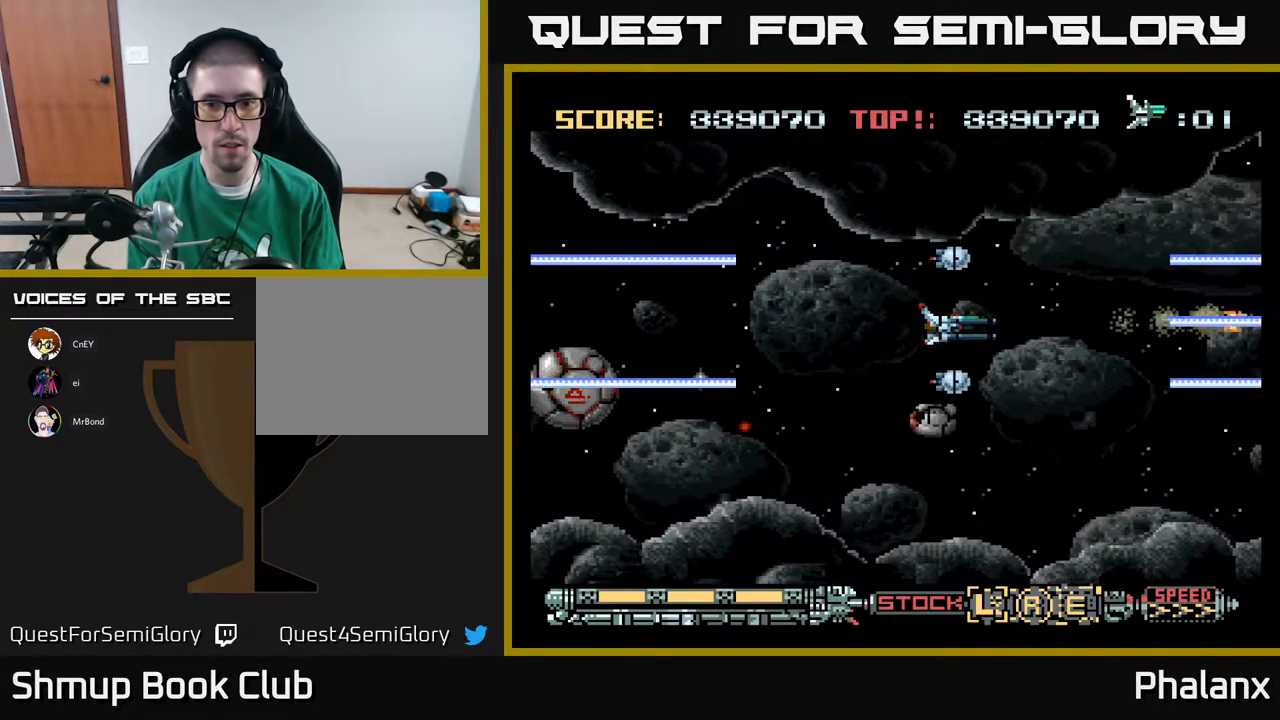
{"buttons": ["A", "DPAD_RIGHT"], "right_stick": "center", "events": [[167, "DPAD_DOWN", "down"], [183, "DPAD_LEFT", "down"], [250, "DPAD_DOWN", "up"], [250, "DPAD_LEFT", "up"], [400, "DPAD_RIGHT", "down"]]}
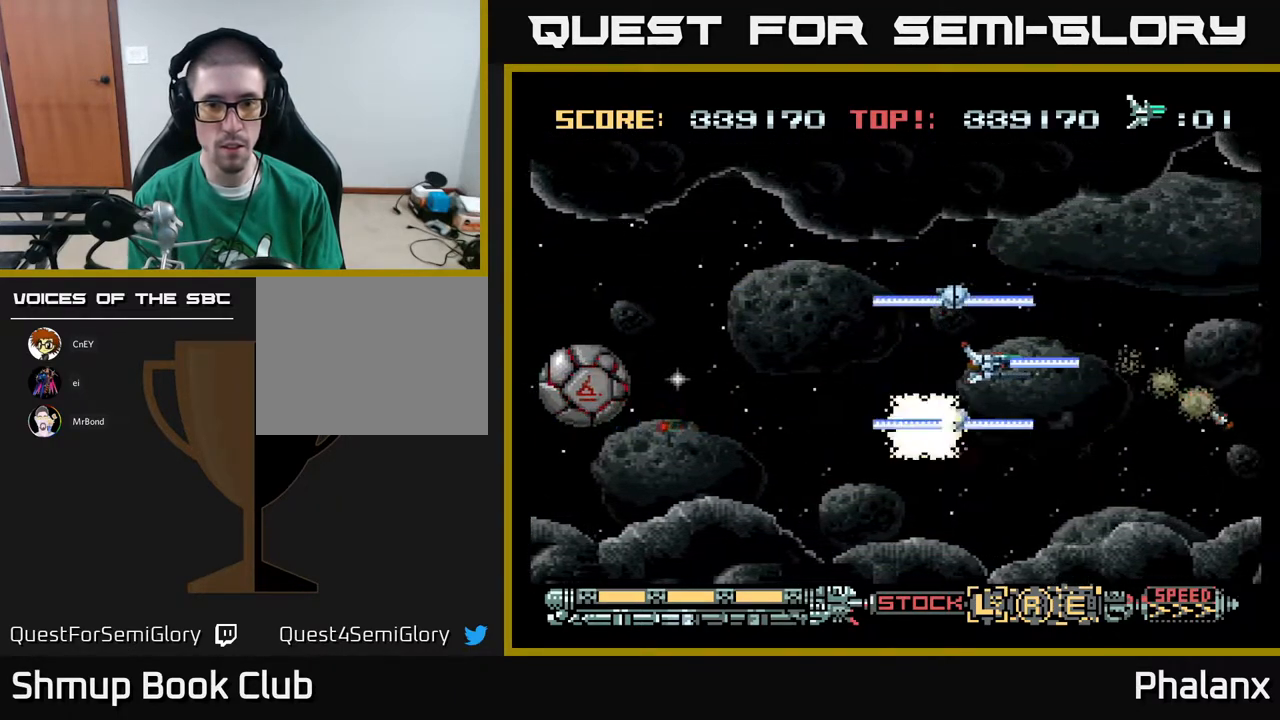
{"buttons": ["A", "DPAD_UP"], "right_stick": "center", "events": [[67, "DPAD_RIGHT", "up"], [167, "DPAD_RIGHT", "down"], [317, "DPAD_RIGHT", "up"], [450, "DPAD_UP", "down"]]}
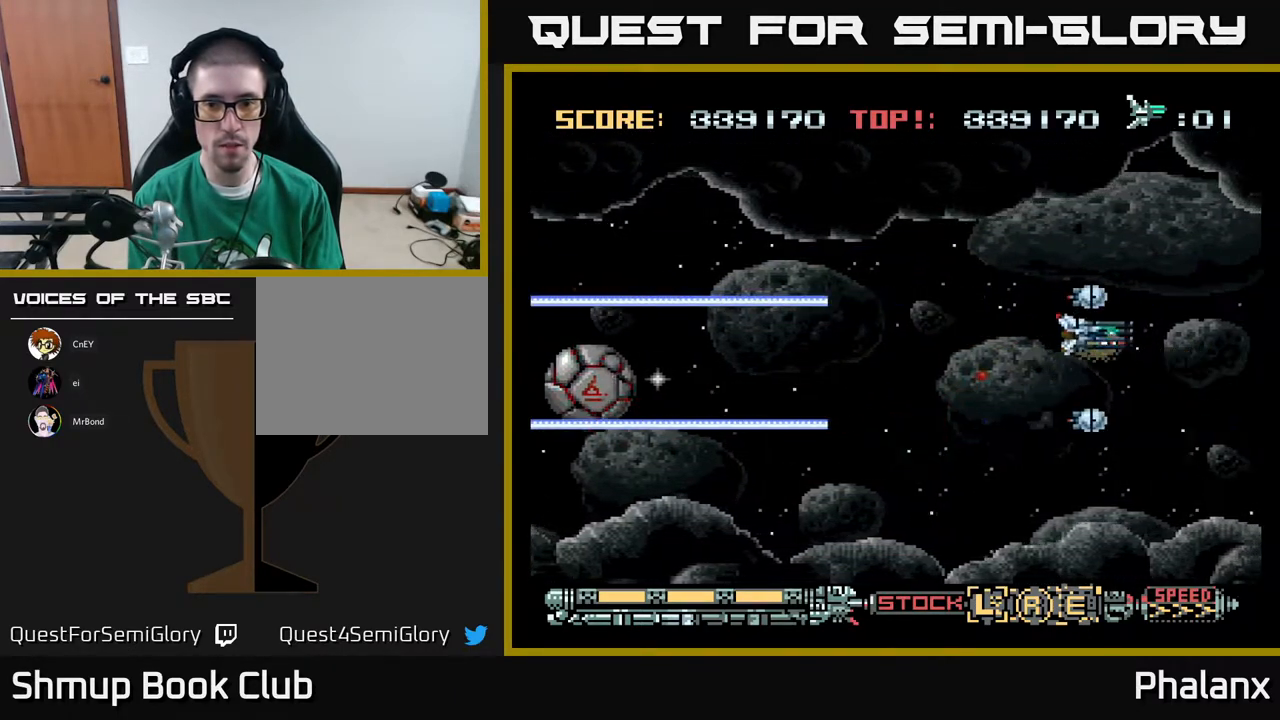
{"buttons": ["A"], "right_stick": "center", "events": [[33, "DPAD_LEFT", "down"], [33, "DPAD_UP", "up"], [50, "DPAD_LEFT", "up"], [333, "DPAD_RIGHT", "down"], [417, "DPAD_RIGHT", "up"]]}